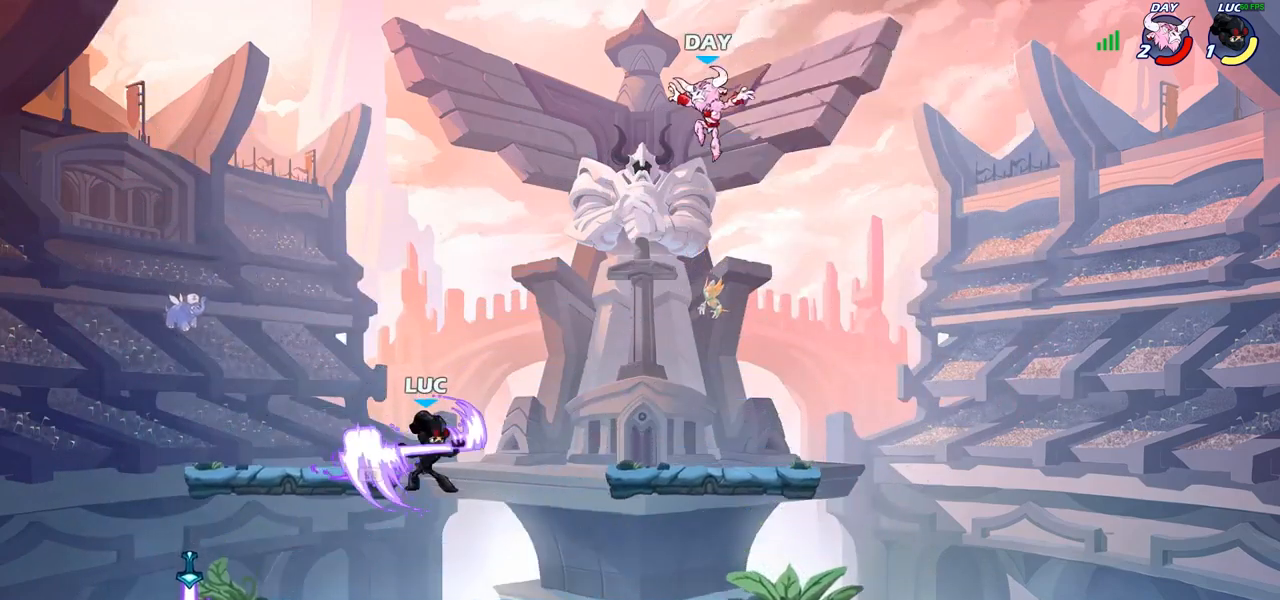
Gameplay with a controller (PlayStation layout); each line is a JSON object with the inputs held at the frame after it. "events" lists button and stick changes between this image and that frame as [ms after this image, input, new state], when the widget could be followed in between.
{"buttons": [], "left_stick": "center", "right_stick": "center", "events": [[183, "left_stick", "center"], [200, "R2", "down"], [333, "CIRCLE", "down"], [333, "R2", "up"], [400, "CIRCLE", "up"]]}
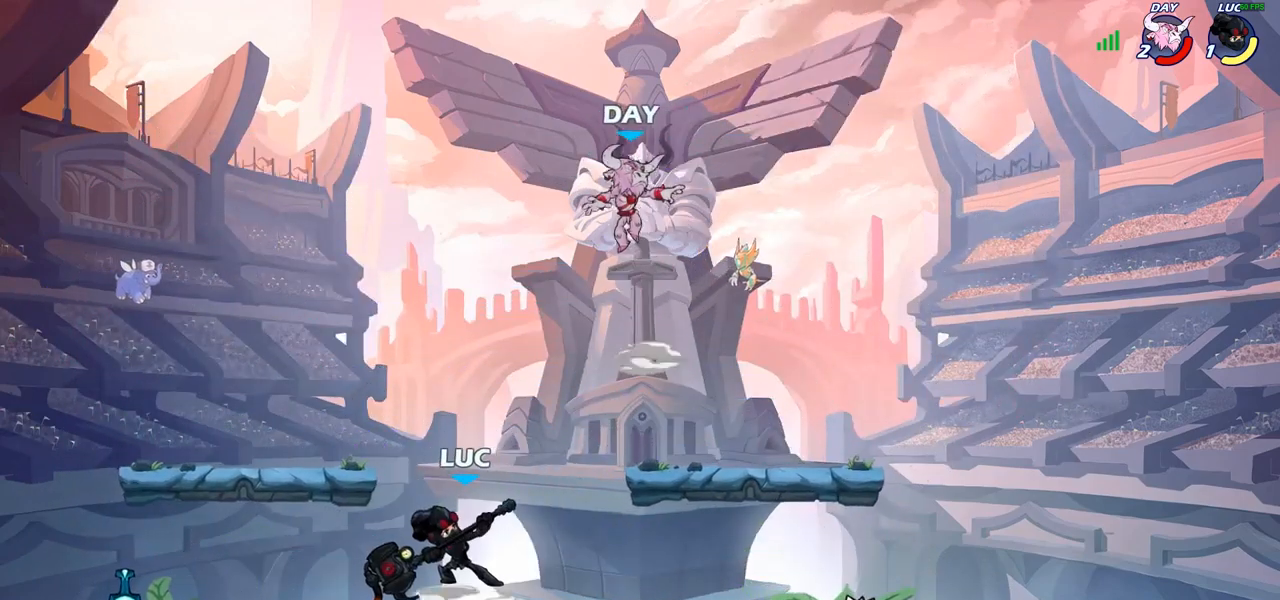
{"buttons": [], "left_stick": "right", "right_stick": "center", "events": [[467, "left_stick", "right"]]}
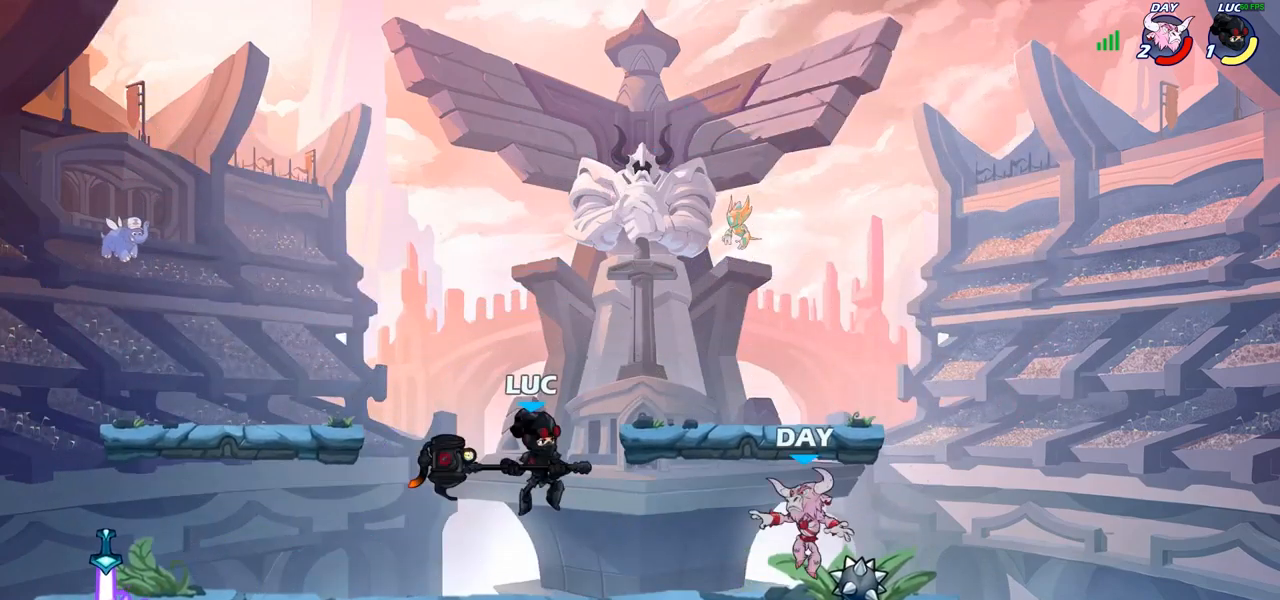
{"buttons": [], "left_stick": "center", "right_stick": "center", "events": [[17, "SQUARE", "down"], [100, "SQUARE", "up"], [150, "left_stick", "center"]]}
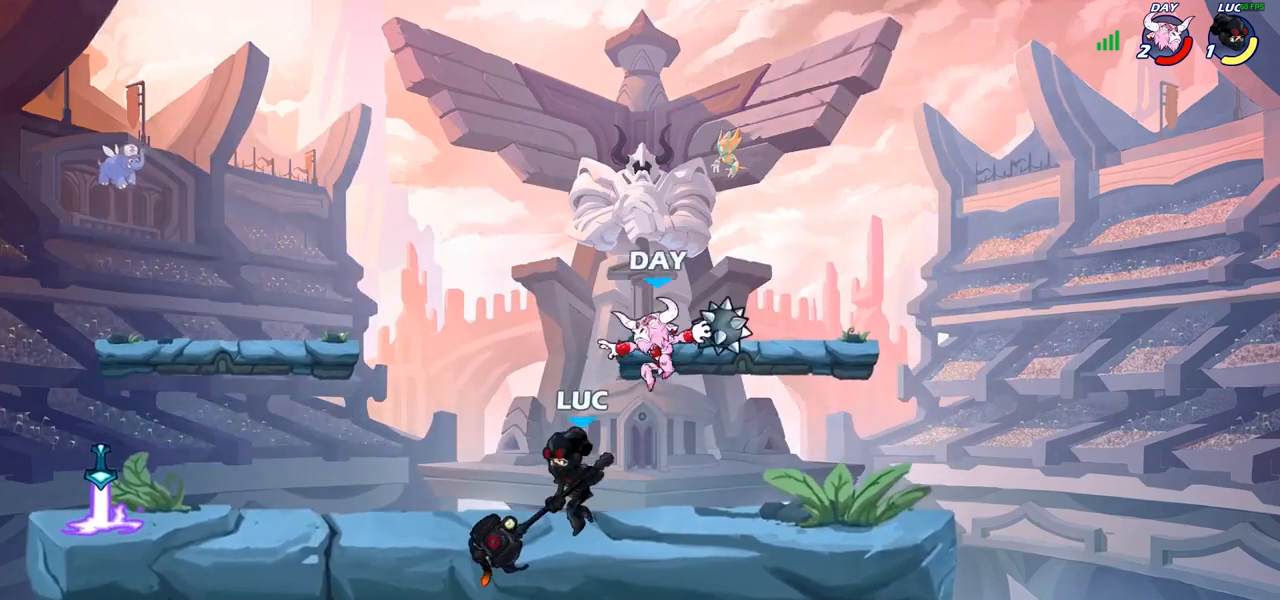
{"buttons": ["SQUARE"], "left_stick": "center", "right_stick": "center", "events": [[150, "left_stick", "left"], [233, "left_stick", "center"], [267, "SQUARE", "down"], [333, "SQUARE", "up"], [467, "SQUARE", "down"]]}
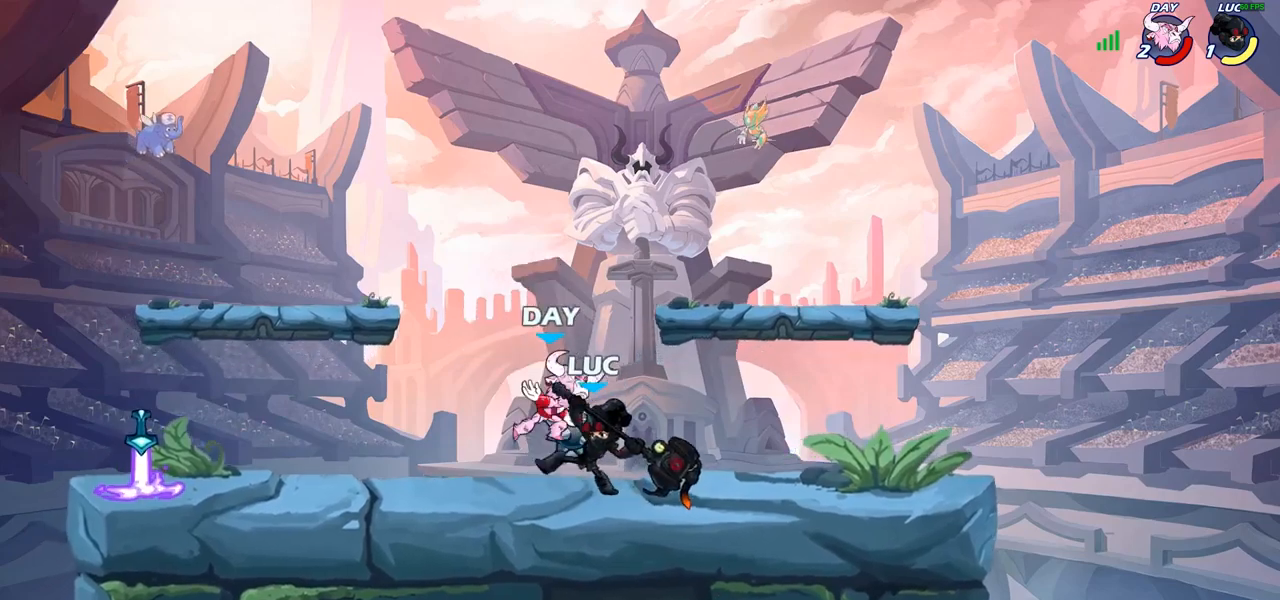
{"buttons": [], "left_stick": "center", "right_stick": "center", "events": [[83, "SQUARE", "up"], [167, "SQUARE", "down"], [250, "SQUARE", "up"], [333, "SQUARE", "down"], [417, "SQUARE", "up"]]}
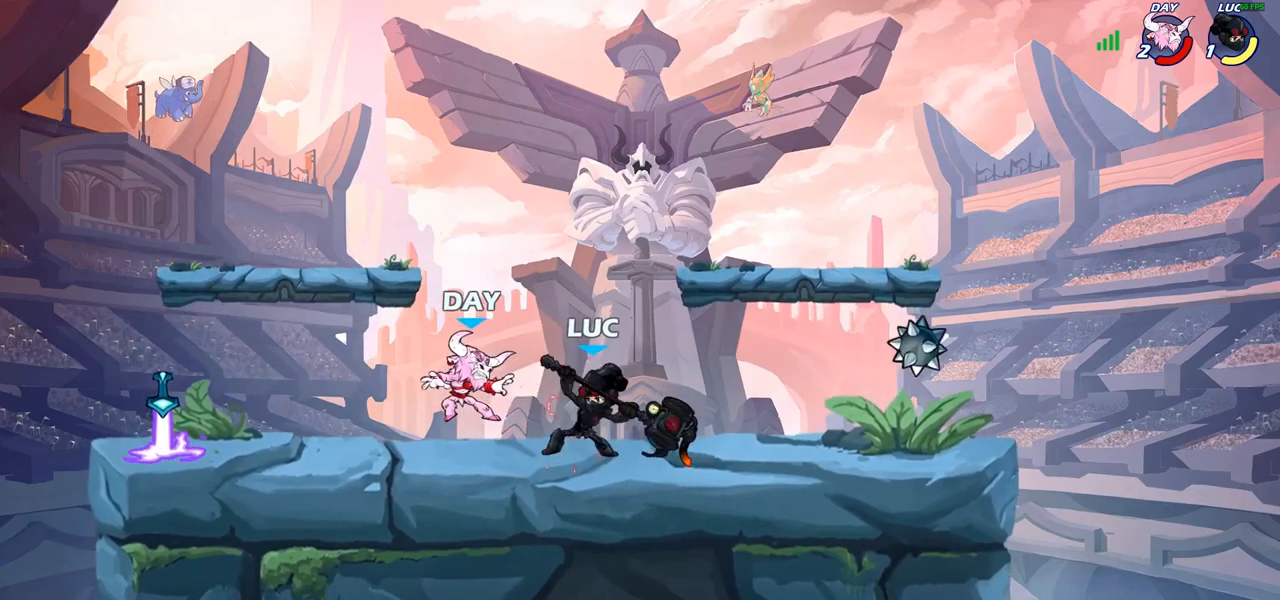
{"buttons": ["R1", "R2"], "left_stick": "left", "right_stick": "center", "events": [[17, "SQUARE", "down"], [133, "SQUARE", "up"], [267, "left_stick", "left"], [383, "R2", "down"], [467, "R1", "down"]]}
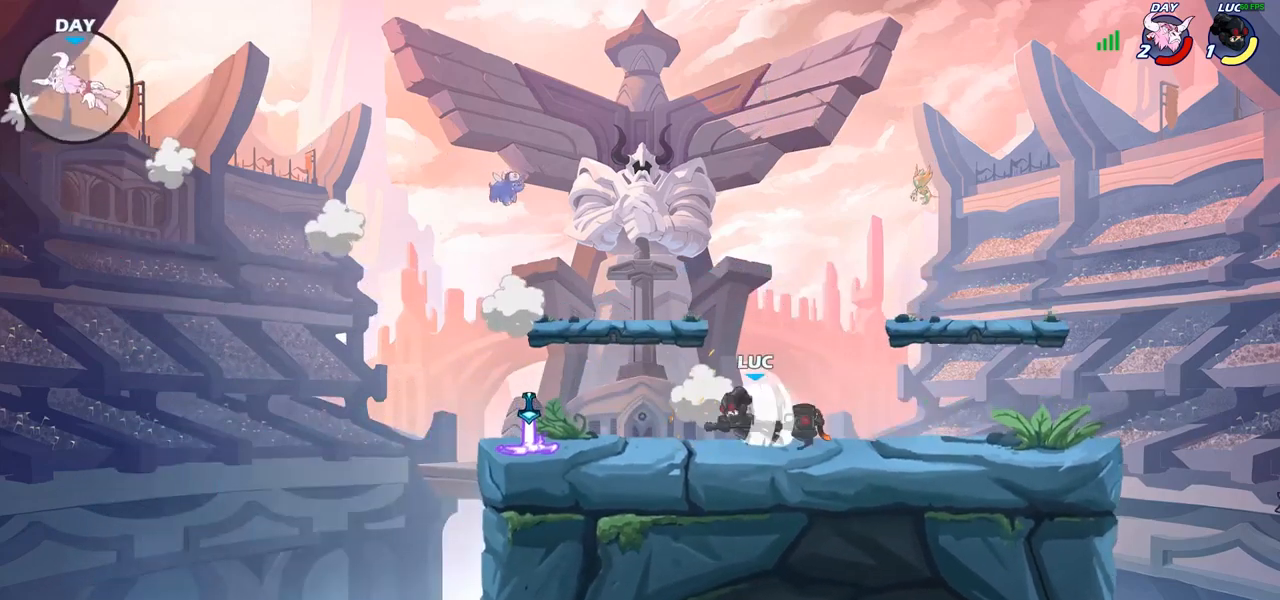
{"buttons": [], "left_stick": "right", "right_stick": "center", "events": [[33, "R1", "up"], [50, "R2", "up"], [133, "left_stick", "up-left"], [317, "CROSS", "down"], [350, "left_stick", "right"], [433, "CROSS", "up"]]}
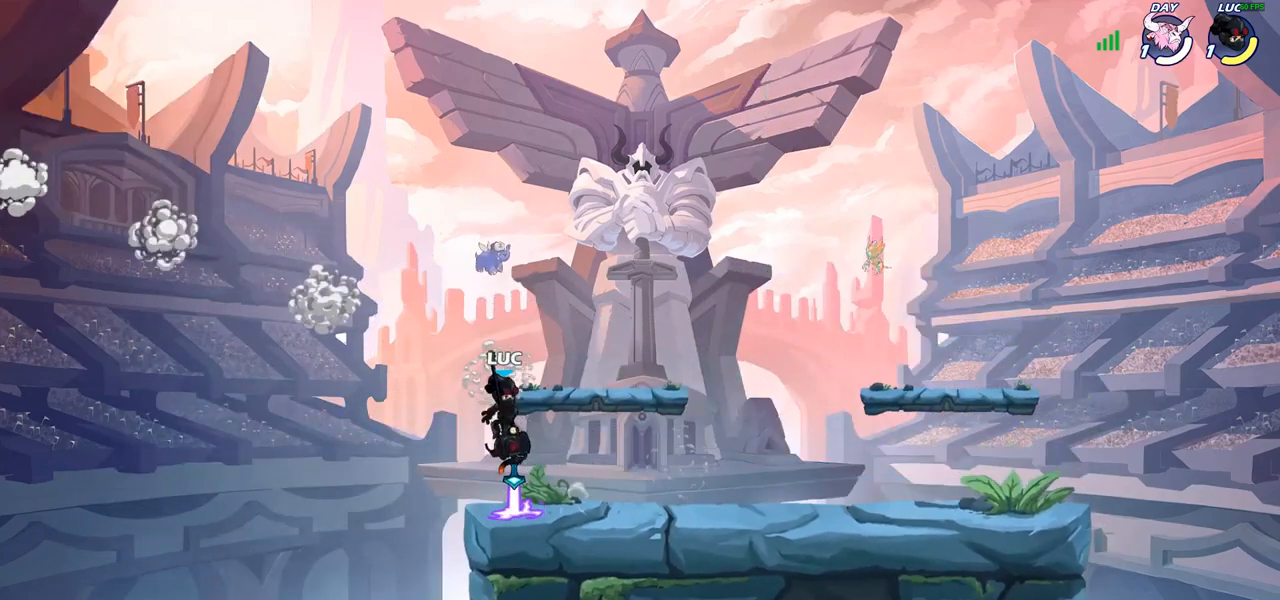
{"buttons": ["R1"], "left_stick": "up", "right_stick": "center", "events": [[50, "left_stick", "up-right"], [67, "CROSS", "down"], [167, "CROSS", "up"], [417, "left_stick", "up"], [483, "R1", "down"]]}
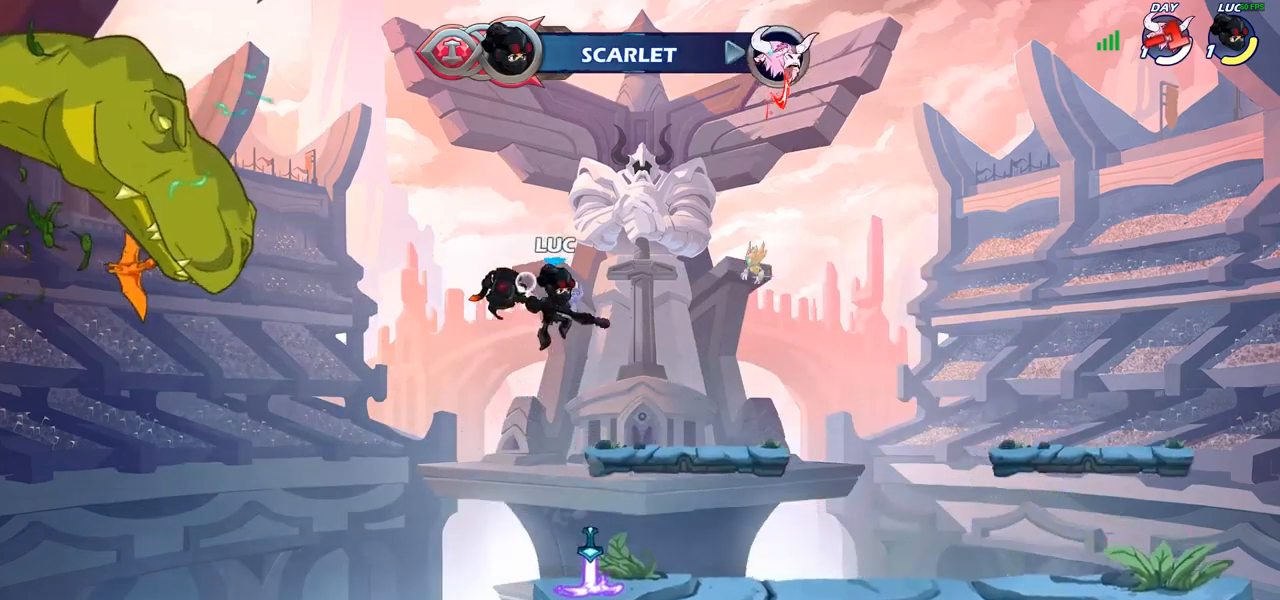
{"buttons": [], "left_stick": "down-right", "right_stick": "center", "events": [[50, "R1", "up"], [133, "left_stick", "center"], [400, "left_stick", "down-right"]]}
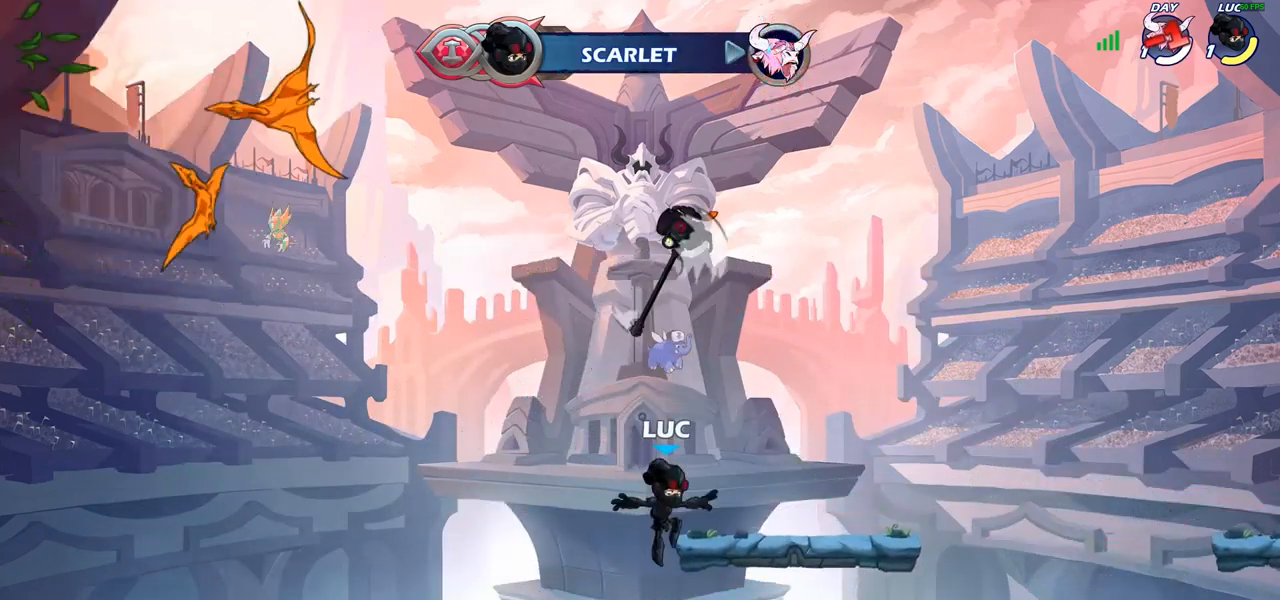
{"buttons": [], "left_stick": "up", "right_stick": "center", "events": [[67, "left_stick", "center"], [133, "R1", "down"], [217, "CROSS", "down"], [283, "R1", "up"], [317, "CROSS", "up"], [450, "left_stick", "up"]]}
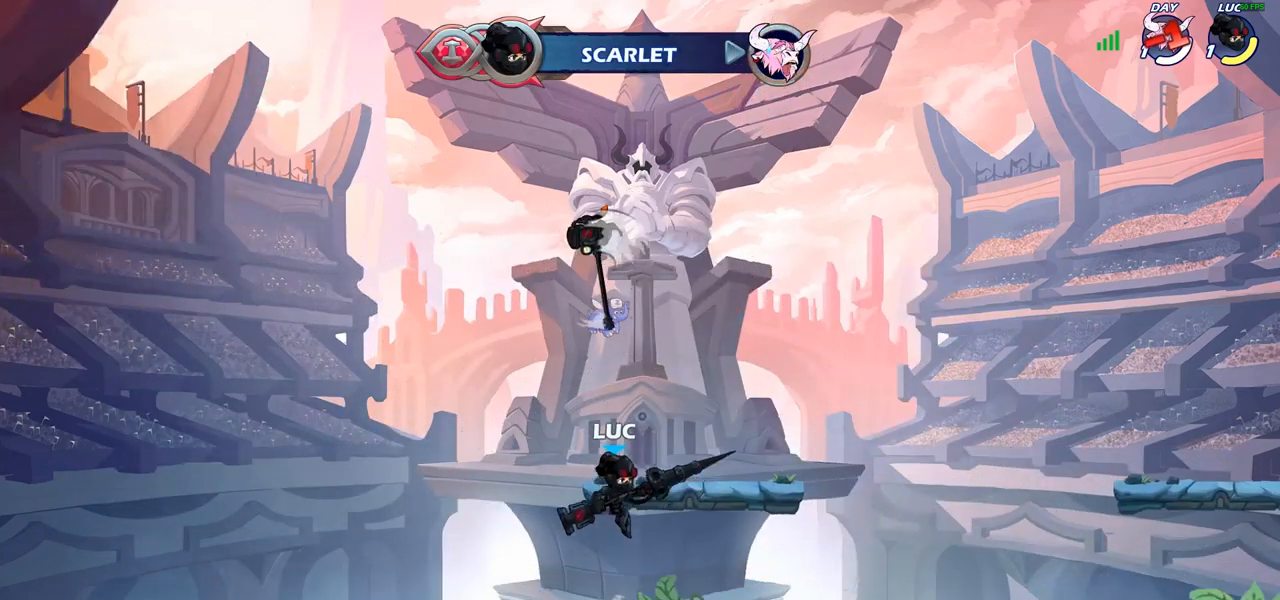
{"buttons": [], "left_stick": "center", "right_stick": "center", "events": [[17, "R1", "down"], [83, "R1", "up"], [300, "left_stick", "center"]]}
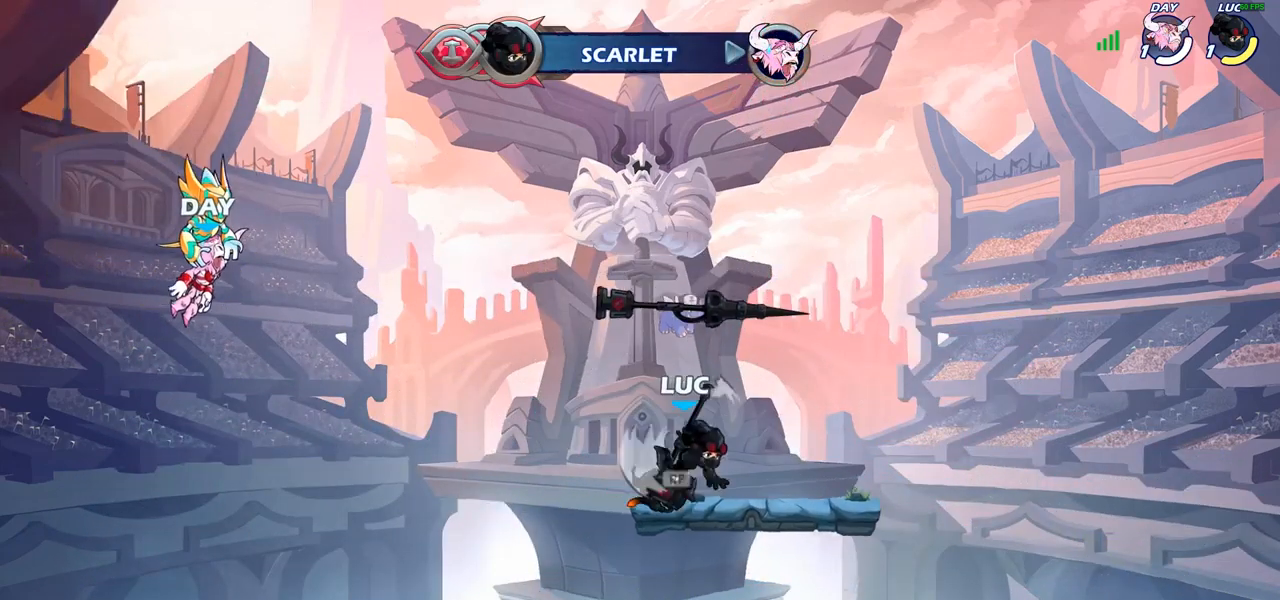
{"buttons": [], "left_stick": "up", "right_stick": "center", "events": [[33, "R1", "down"], [133, "R1", "up"], [250, "CROSS", "down"], [333, "CROSS", "up"], [367, "left_stick", "up"], [400, "R1", "down"], [483, "R1", "up"]]}
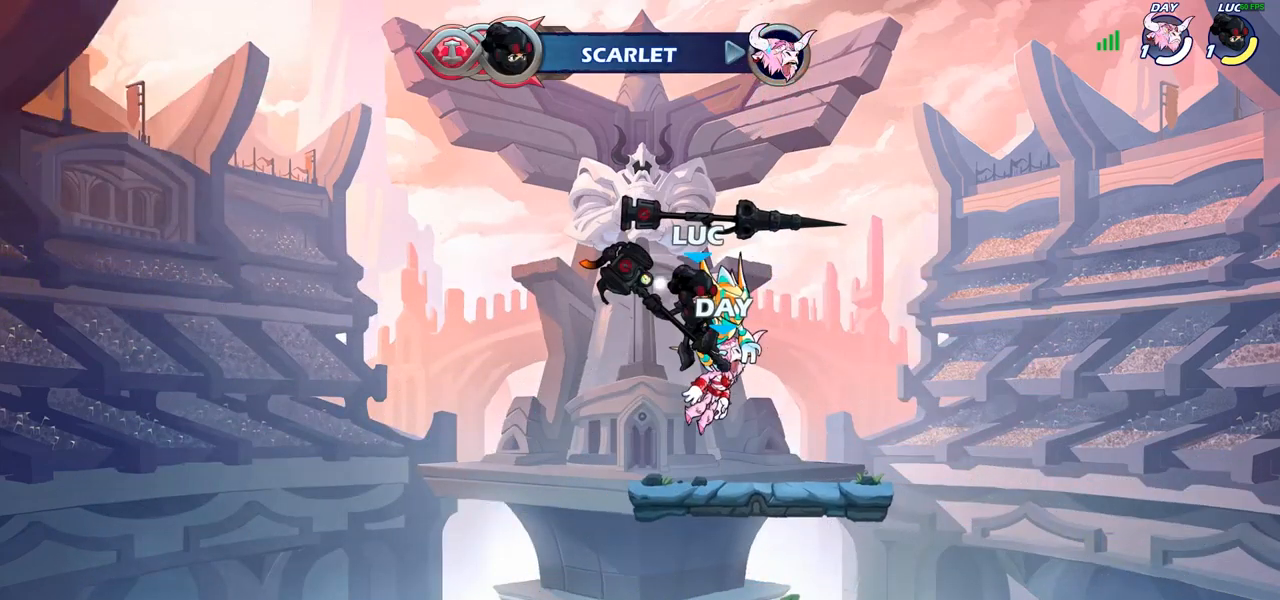
{"buttons": [], "left_stick": "down", "right_stick": "center", "events": [[83, "left_stick", "center"], [117, "R1", "down"], [183, "R1", "up"], [367, "left_stick", "down"]]}
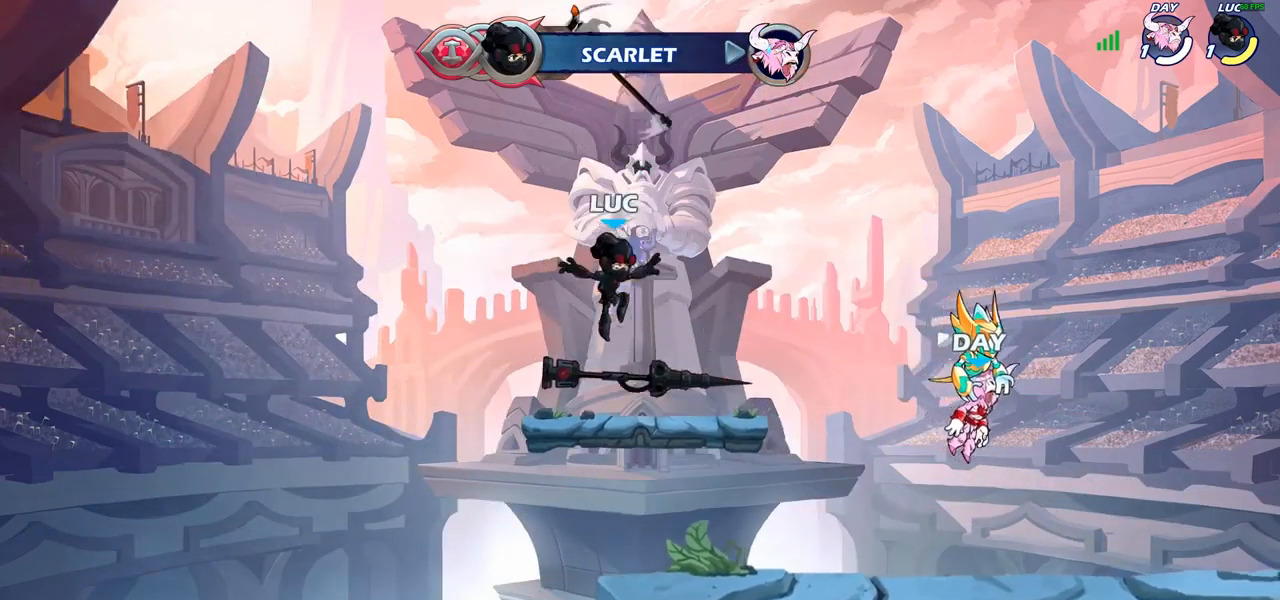
{"buttons": ["R1"], "left_stick": "up", "right_stick": "center", "events": [[83, "left_stick", "right"], [100, "R1", "down"], [133, "left_stick", "center"], [150, "CROSS", "down"], [217, "R1", "up"], [233, "CROSS", "up"], [350, "left_stick", "up"], [450, "R1", "down"]]}
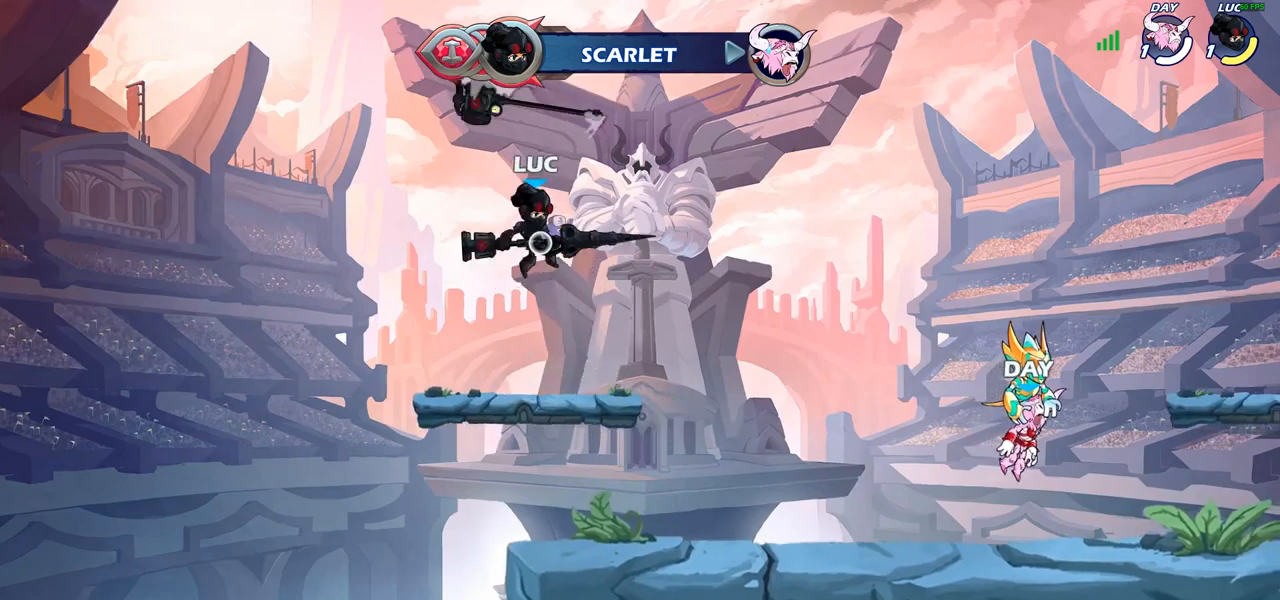
{"buttons": [], "left_stick": "center", "right_stick": "center", "events": [[33, "R1", "up"], [117, "left_stick", "center"]]}
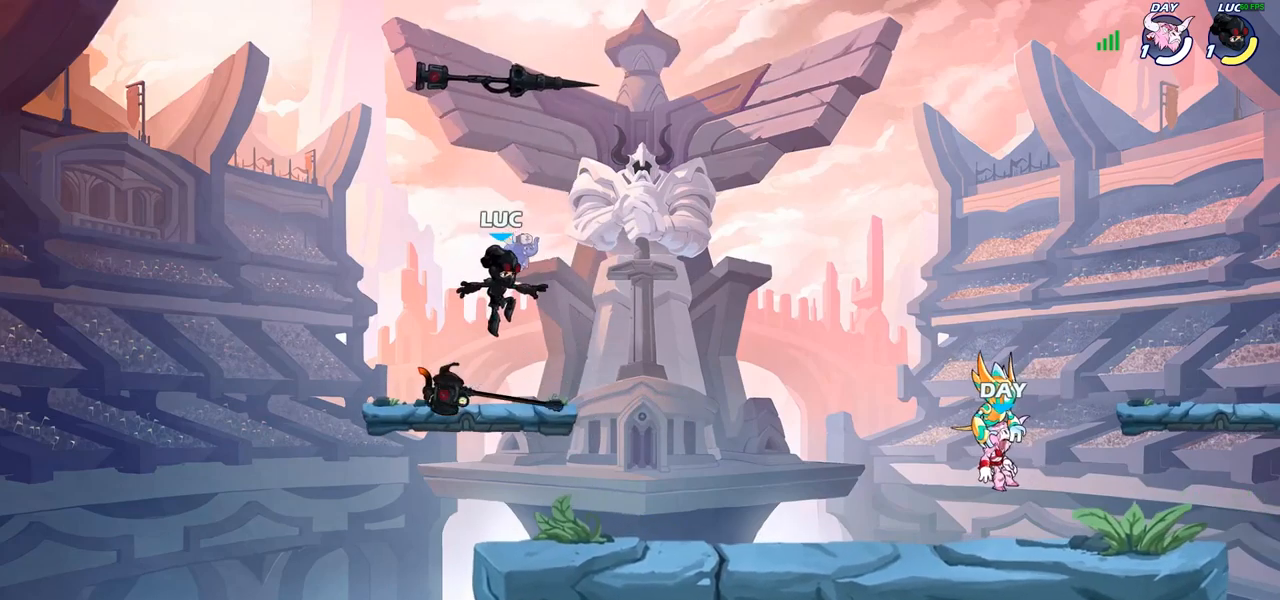
{"buttons": [], "left_stick": "center", "right_stick": "center", "events": [[17, "R1", "down"], [117, "R1", "up"]]}
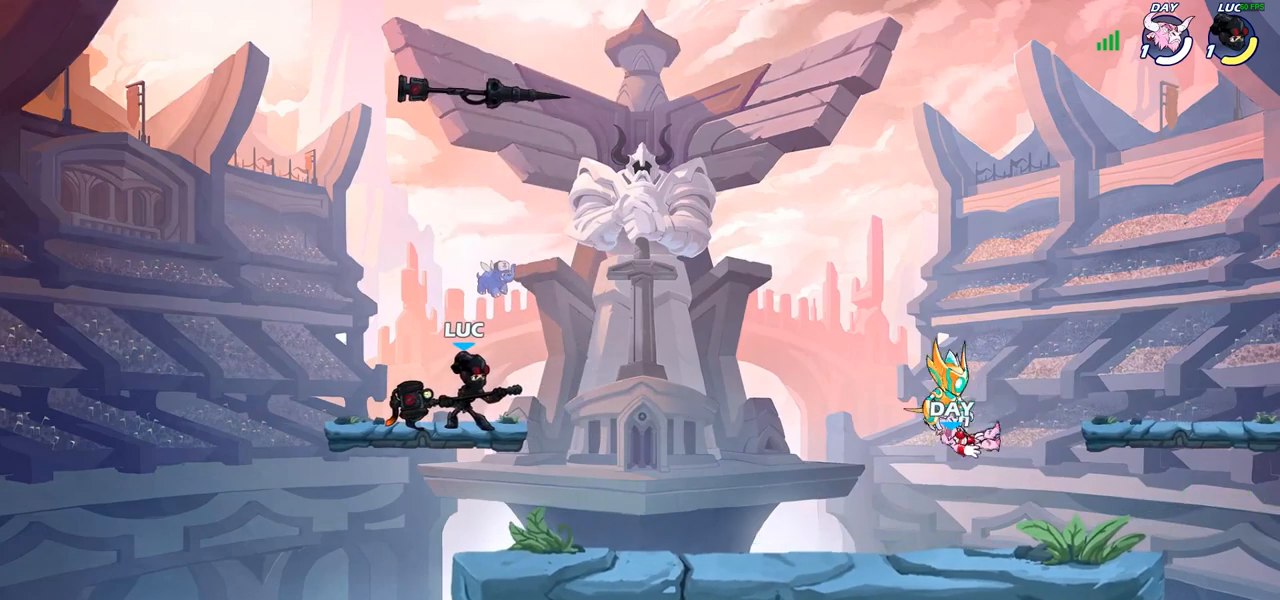
{"buttons": [], "left_stick": "center", "right_stick": "center", "events": []}
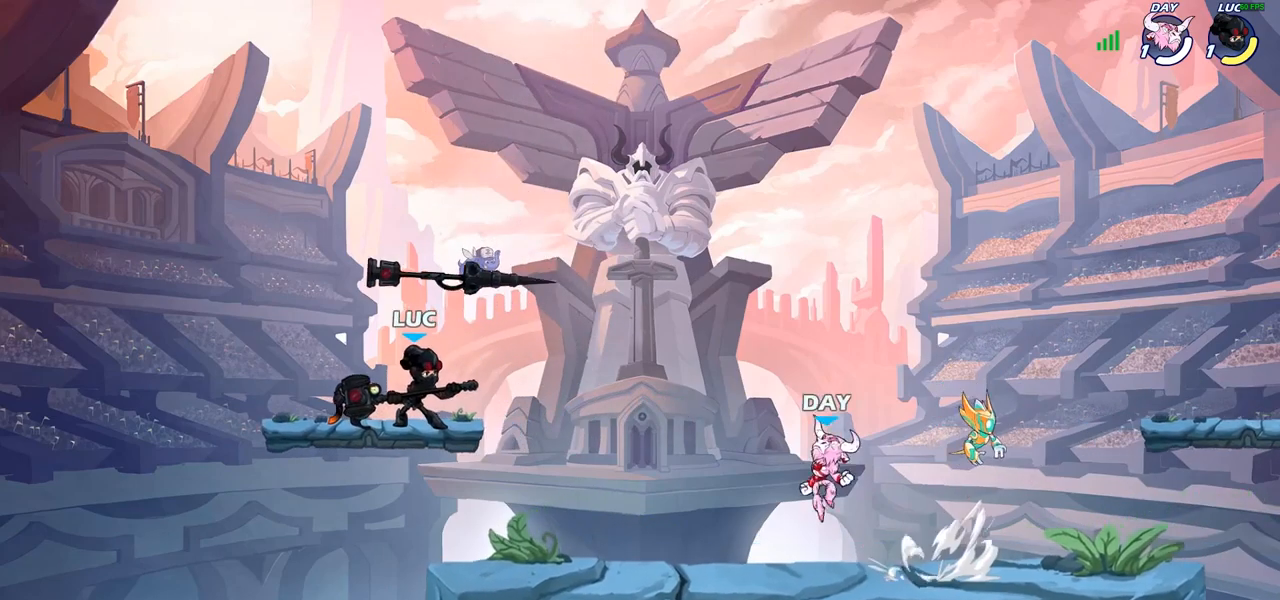
{"buttons": [], "left_stick": "center", "right_stick": "center", "events": []}
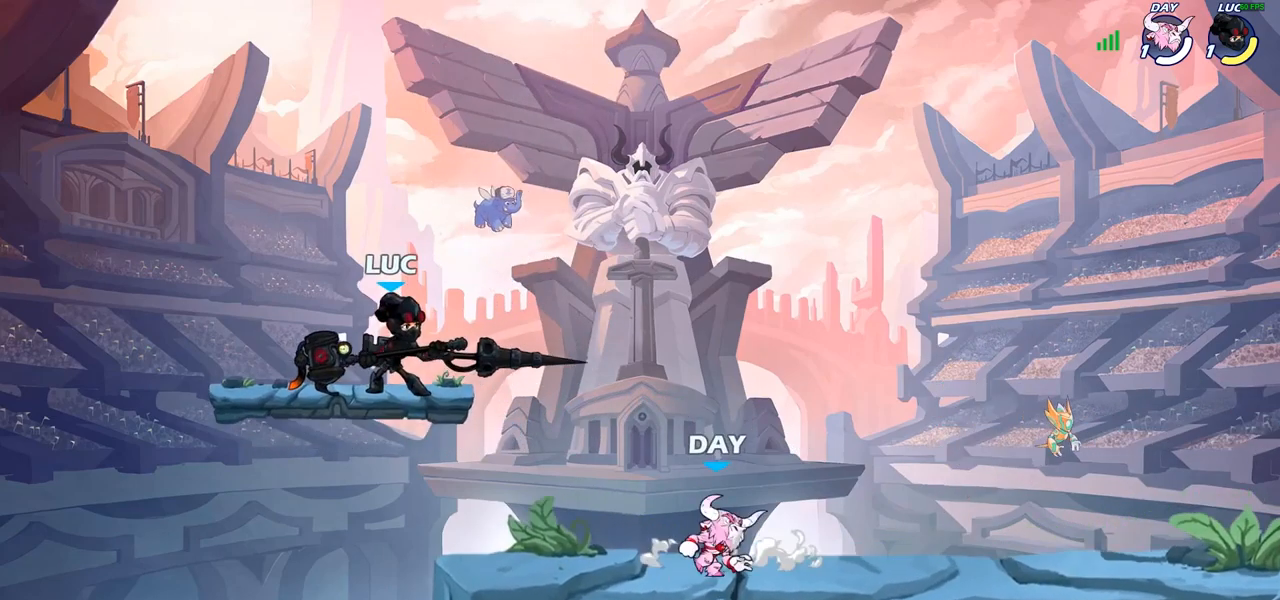
{"buttons": ["R2"], "left_stick": "right", "right_stick": "center", "events": [[333, "left_stick", "right"], [400, "R2", "down"]]}
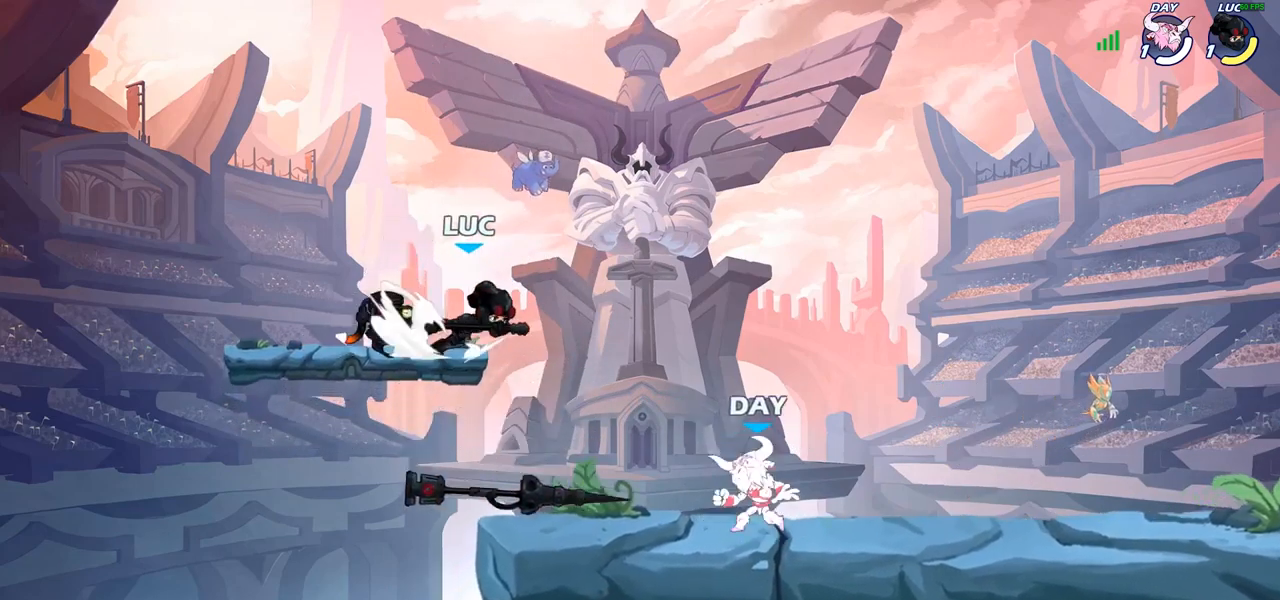
{"buttons": [], "left_stick": "center", "right_stick": "center", "events": [[83, "R2", "up"], [150, "SQUARE", "down"], [150, "left_stick", "down"], [233, "SQUARE", "up"], [300, "left_stick", "center"]]}
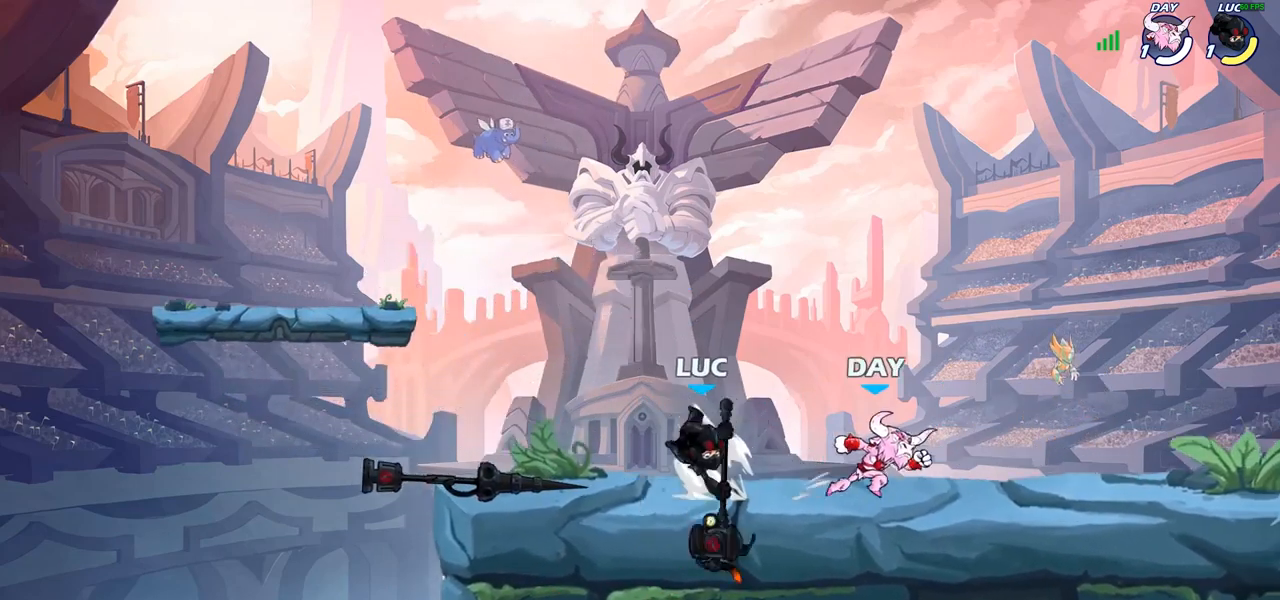
{"buttons": [], "left_stick": "down", "right_stick": "center", "events": [[233, "left_stick", "up-left"], [250, "CROSS", "down"], [367, "left_stick", "up-right"], [400, "CROSS", "up"], [483, "left_stick", "down"]]}
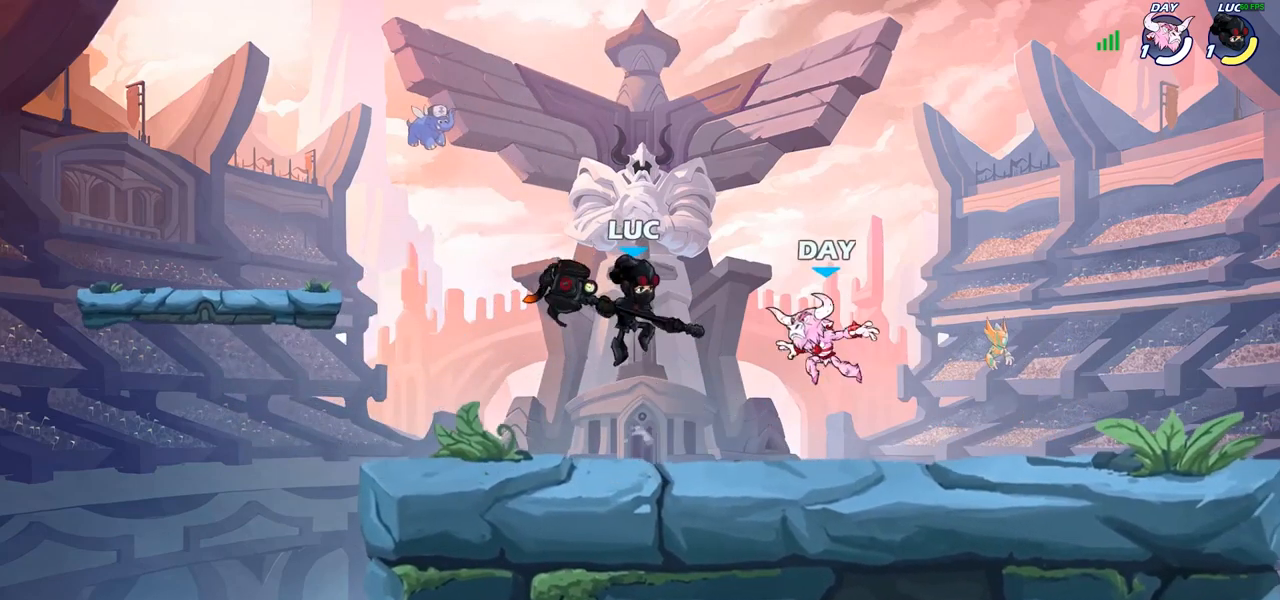
{"buttons": [], "left_stick": "center", "right_stick": "center", "events": [[117, "left_stick", "right"], [150, "SQUARE", "down"], [217, "SQUARE", "up"], [217, "left_stick", "center"]]}
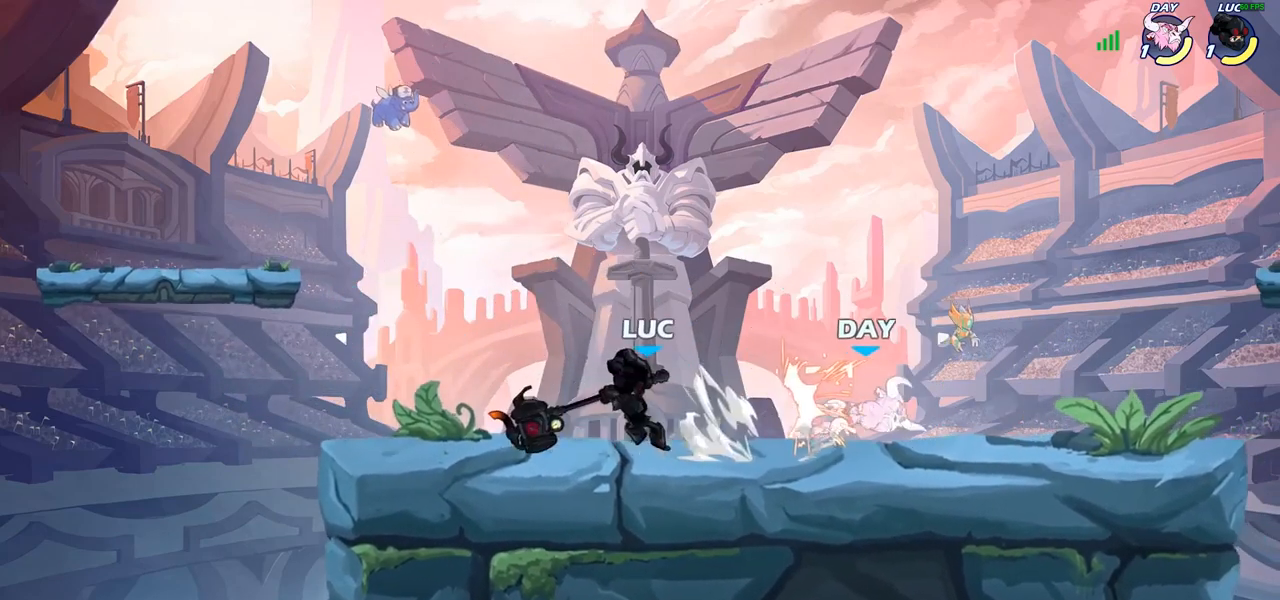
{"buttons": [], "left_stick": "center", "right_stick": "center", "events": [[200, "left_stick", "right"], [283, "R1", "down"], [283, "R2", "down"], [350, "R1", "up"], [350, "left_stick", "center"], [383, "CIRCLE", "down"], [383, "R2", "up"], [450, "CIRCLE", "up"]]}
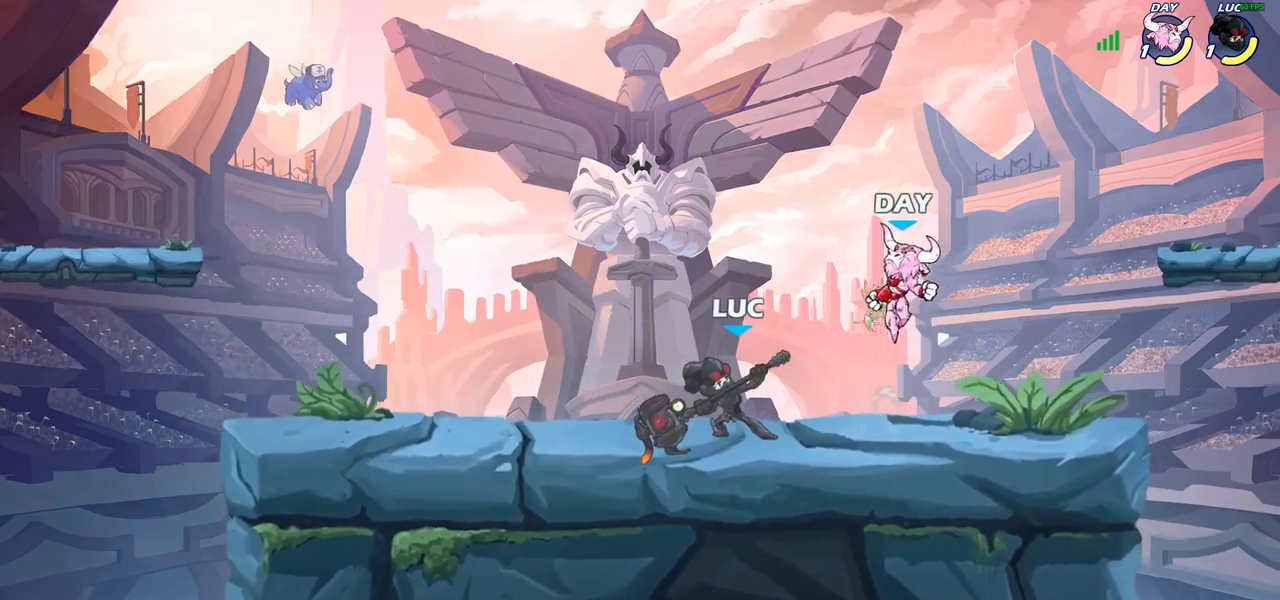
{"buttons": [], "left_stick": "center", "right_stick": "center", "events": []}
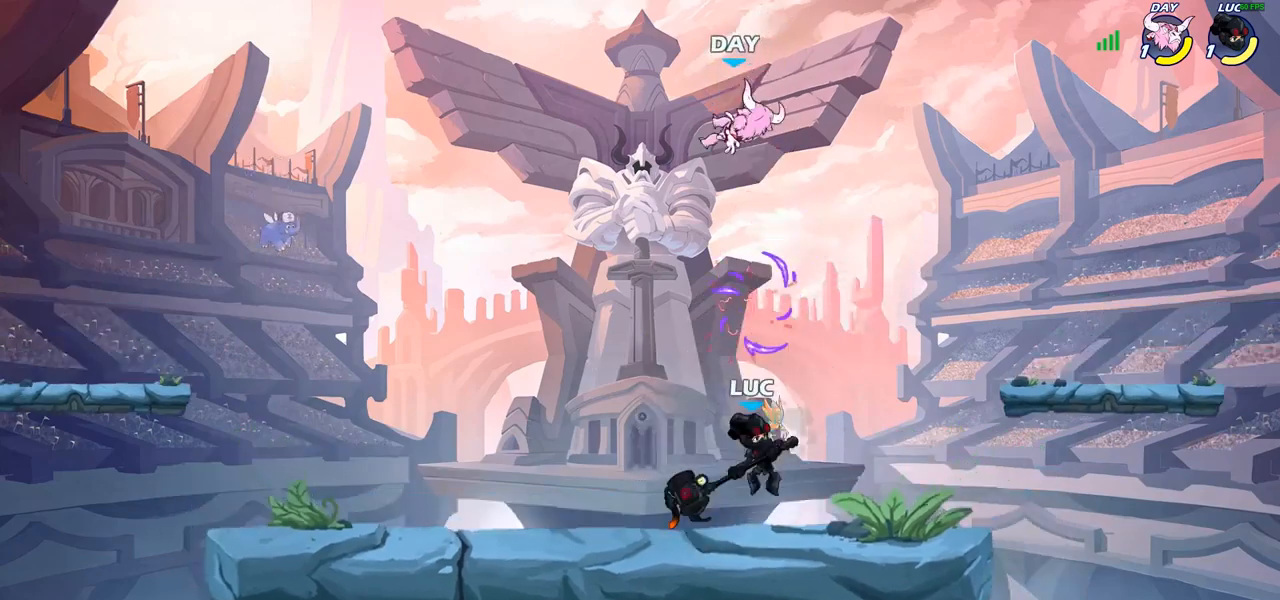
{"buttons": [], "left_stick": "center", "right_stick": "center", "events": [[100, "left_stick", "left"], [267, "CROSS", "down"], [283, "left_stick", "up"], [317, "CROSS", "up"], [367, "left_stick", "right"], [433, "left_stick", "center"]]}
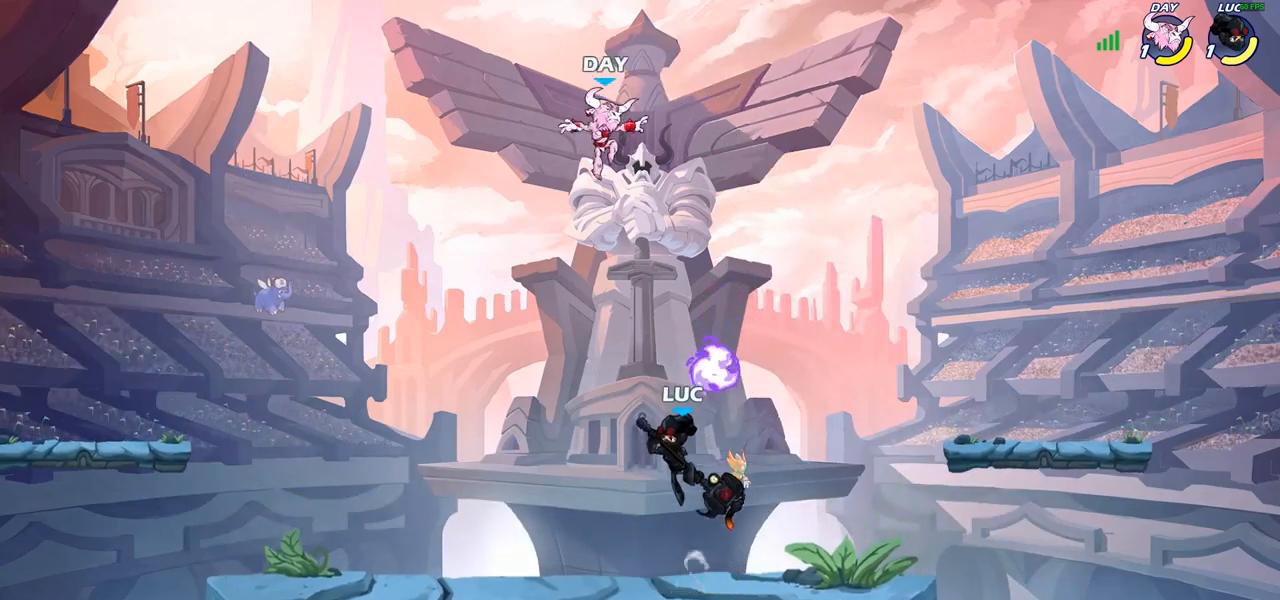
{"buttons": [], "left_stick": "center", "right_stick": "center", "events": [[100, "left_stick", "up-left"], [117, "R1", "down"], [183, "R1", "up"], [233, "left_stick", "center"]]}
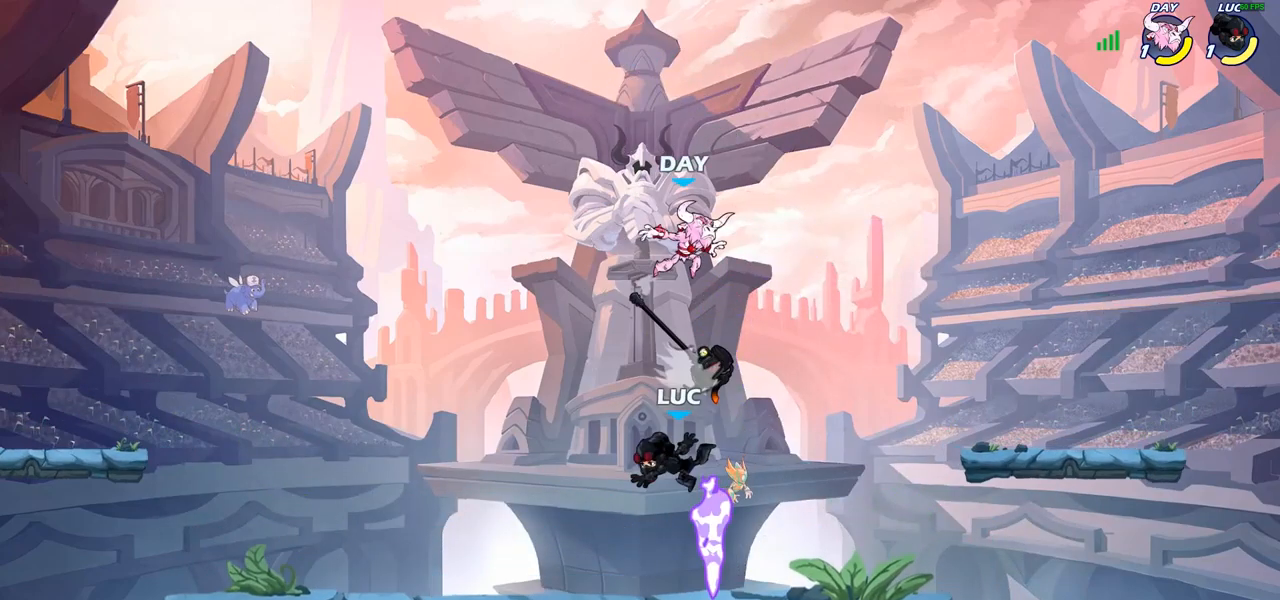
{"buttons": ["CROSS"], "left_stick": "center", "right_stick": "center", "events": [[133, "left_stick", "right"], [233, "left_stick", "center"], [267, "R1", "down"], [333, "R1", "up"], [433, "CROSS", "down"], [467, "SQUARE", "down"], [500, "SQUARE", "up"]]}
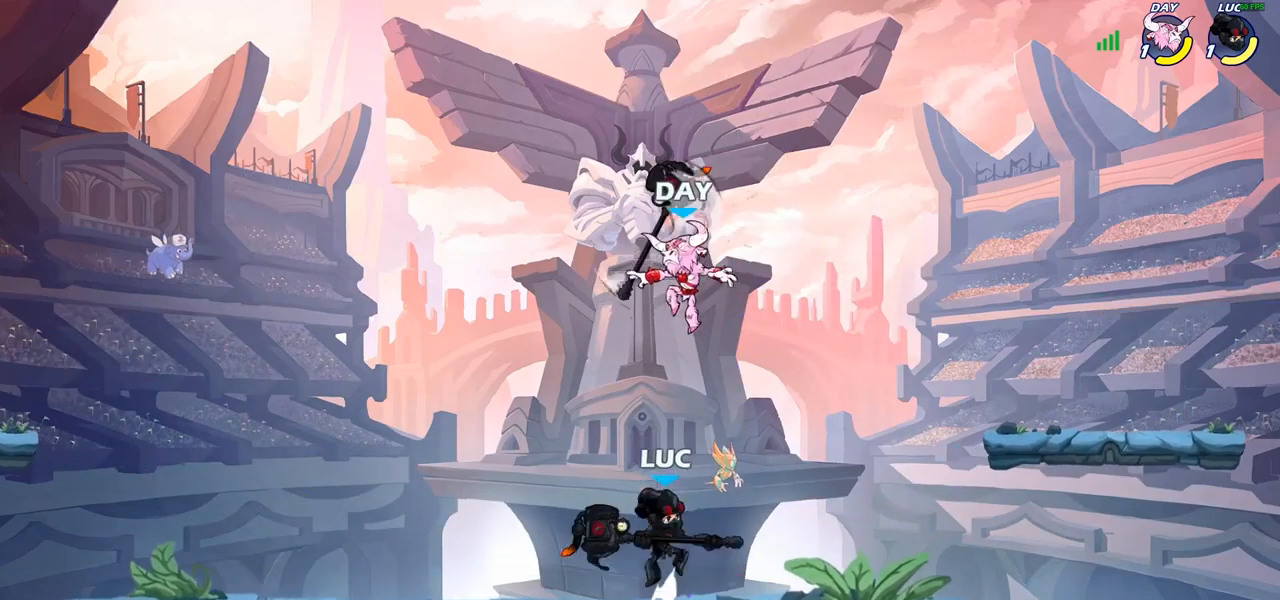
{"buttons": [], "left_stick": "left", "right_stick": "center", "events": [[117, "CROSS", "up"], [117, "SQUARE", "down"], [117, "right_stick", "left"], [133, "SQUARE", "up"], [167, "right_stick", "center"], [200, "left_stick", "left"]]}
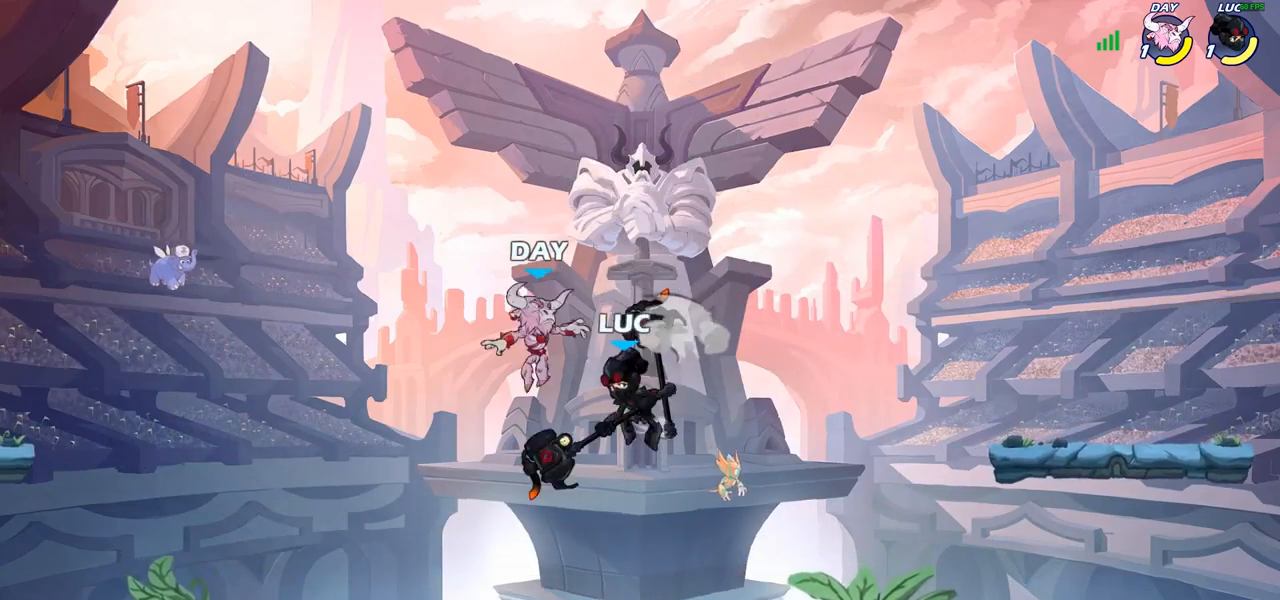
{"buttons": [], "left_stick": "center", "right_stick": "center", "events": [[233, "SQUARE", "down"], [300, "SQUARE", "up"], [300, "left_stick", "center"]]}
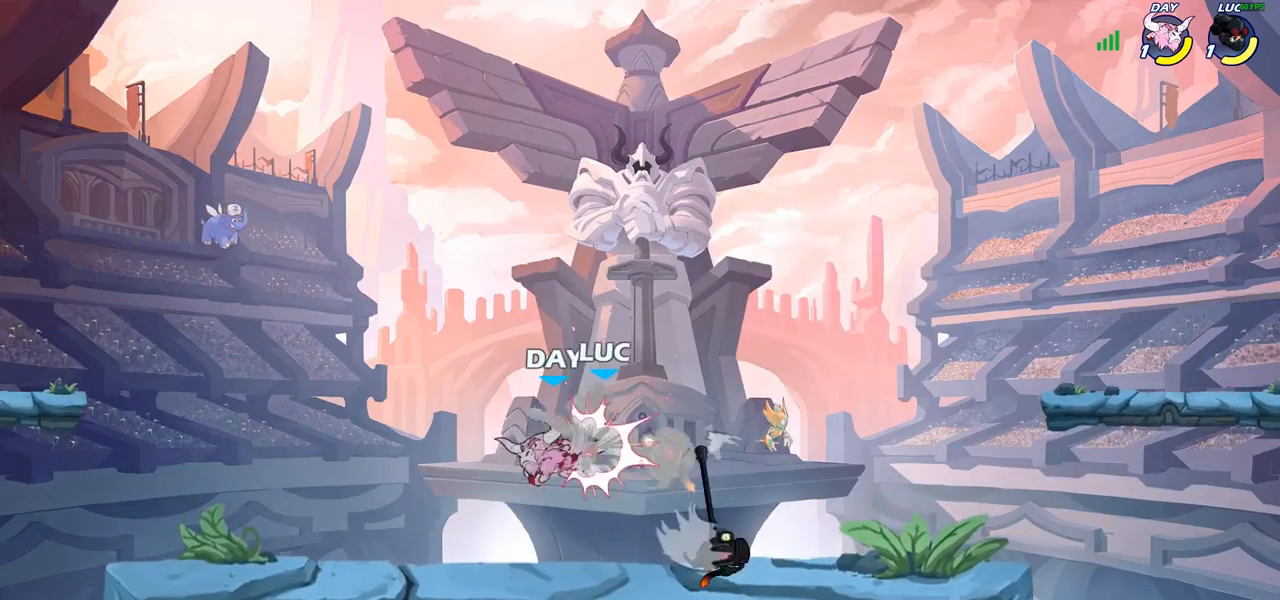
{"buttons": [], "left_stick": "left", "right_stick": "center", "events": [[433, "left_stick", "left"]]}
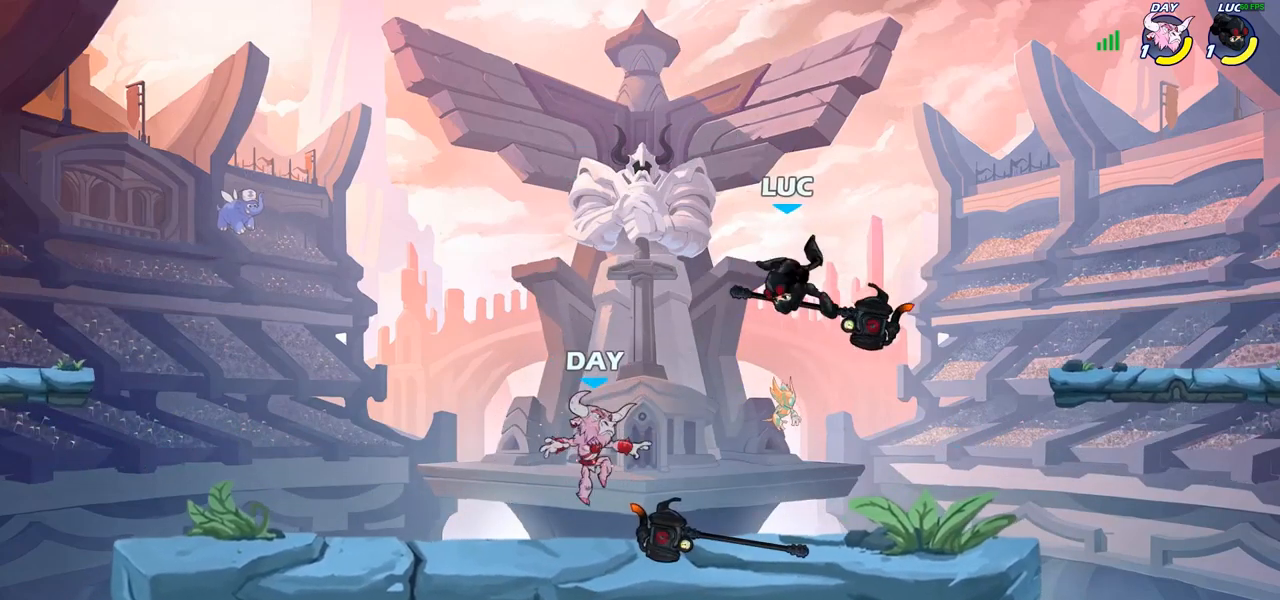
{"buttons": [], "left_stick": "center", "right_stick": "center", "events": [[83, "left_stick", "down-left"], [150, "SQUARE", "down"], [233, "SQUARE", "up"], [233, "left_stick", "center"]]}